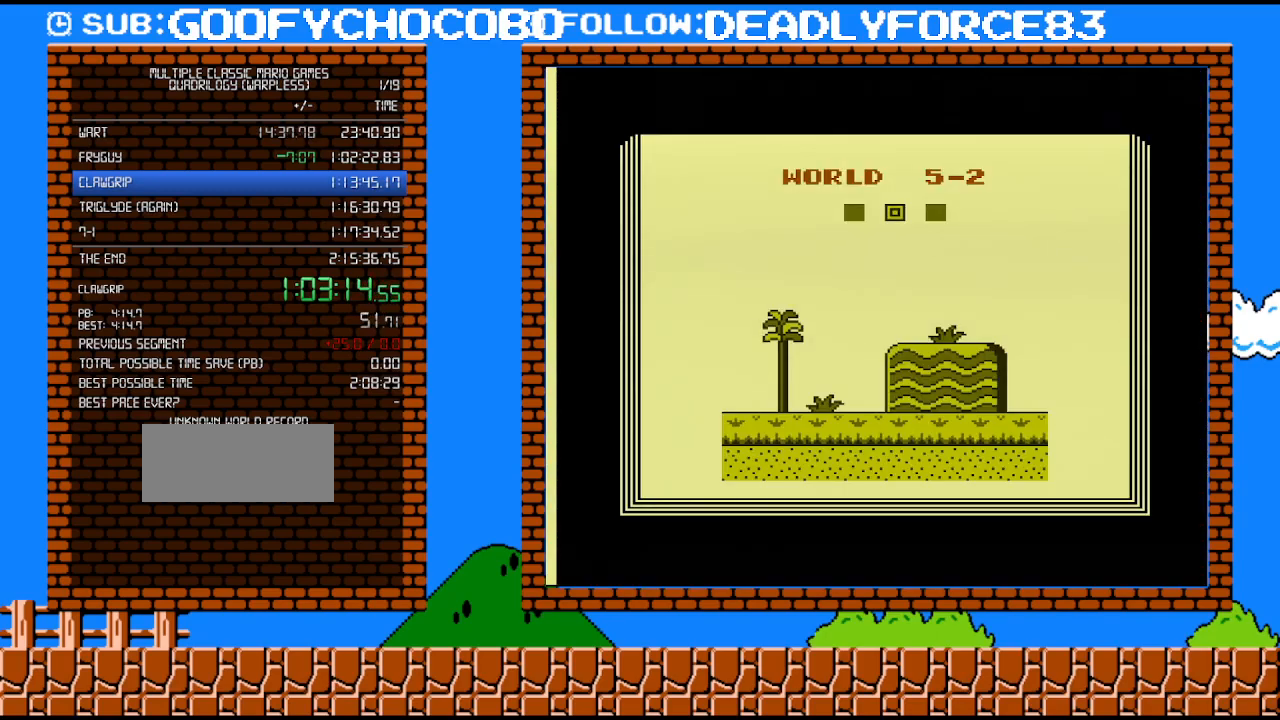
Gameplay with a controller (Nintendo layout); each line is a JSON object with the inputs held at the frame after it. "events" lists button and stick changes between this image and that frame as [ms after this image, input, new state], when the widget could be followed in between. Not read: L3 R3.
{"buttons": ["B", "DPAD_RIGHT"], "events": []}
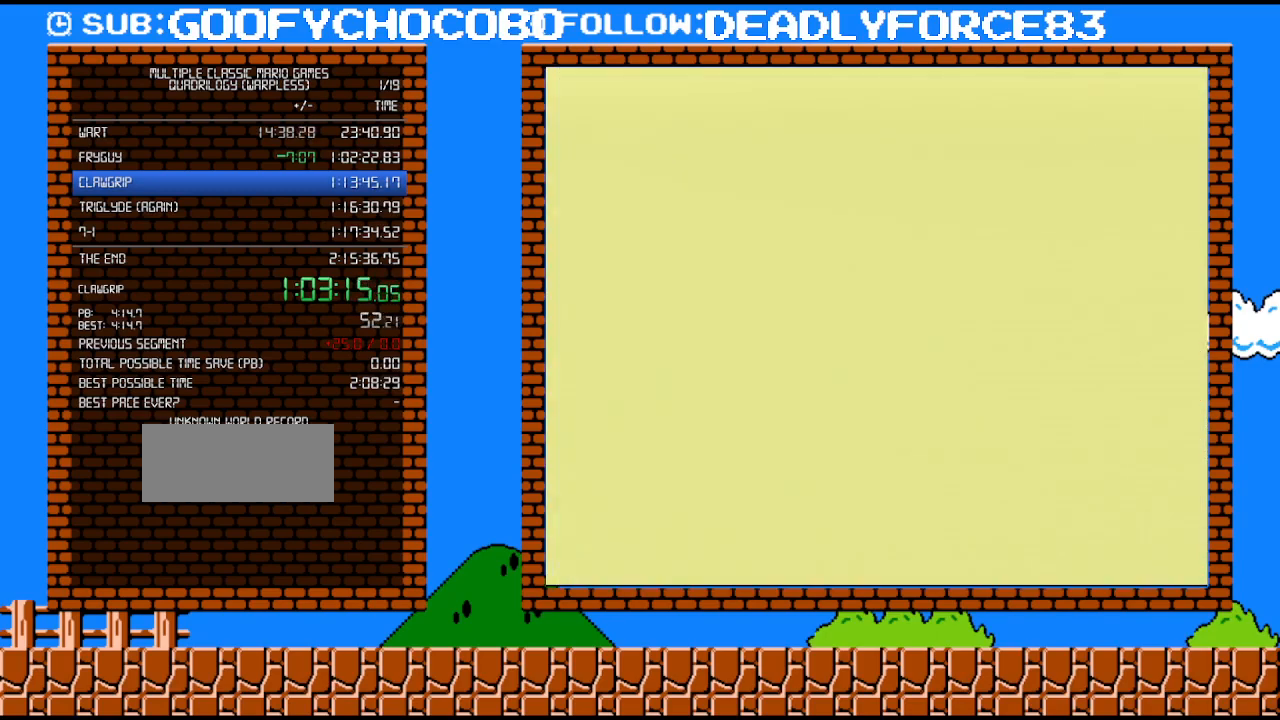
{"buttons": ["B", "DPAD_RIGHT"], "events": []}
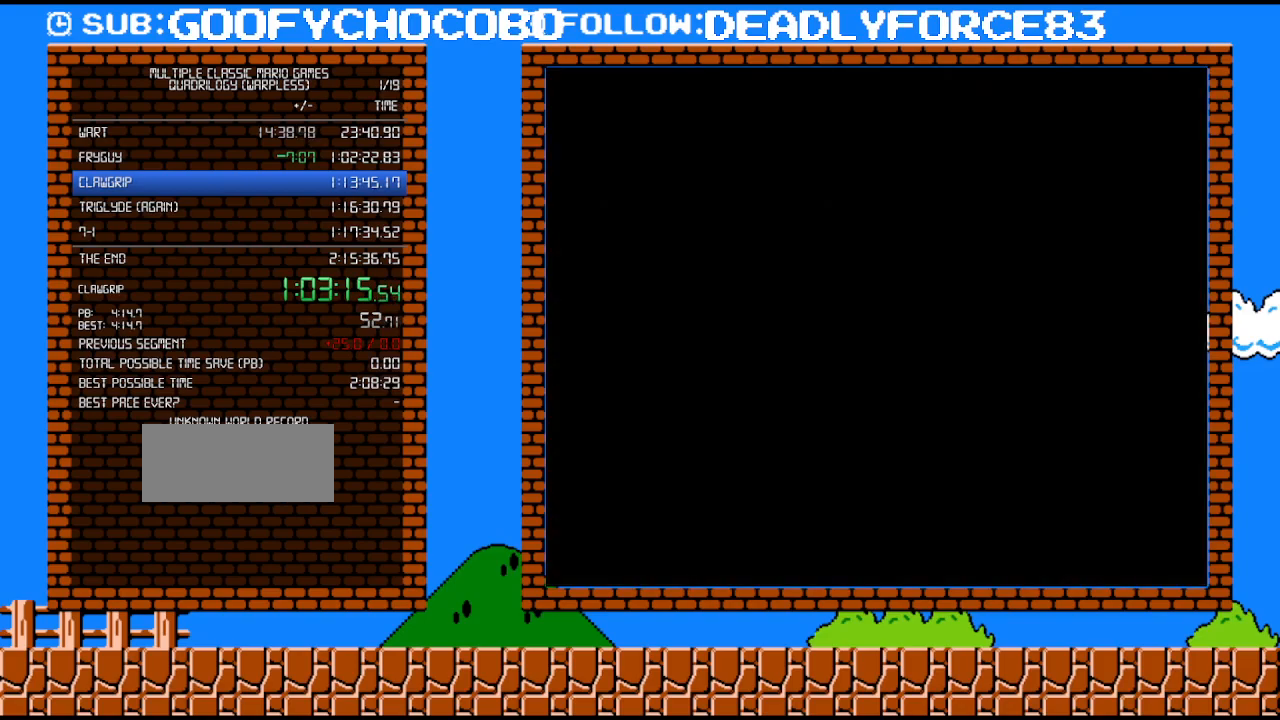
{"buttons": ["B", "DPAD_RIGHT"], "events": []}
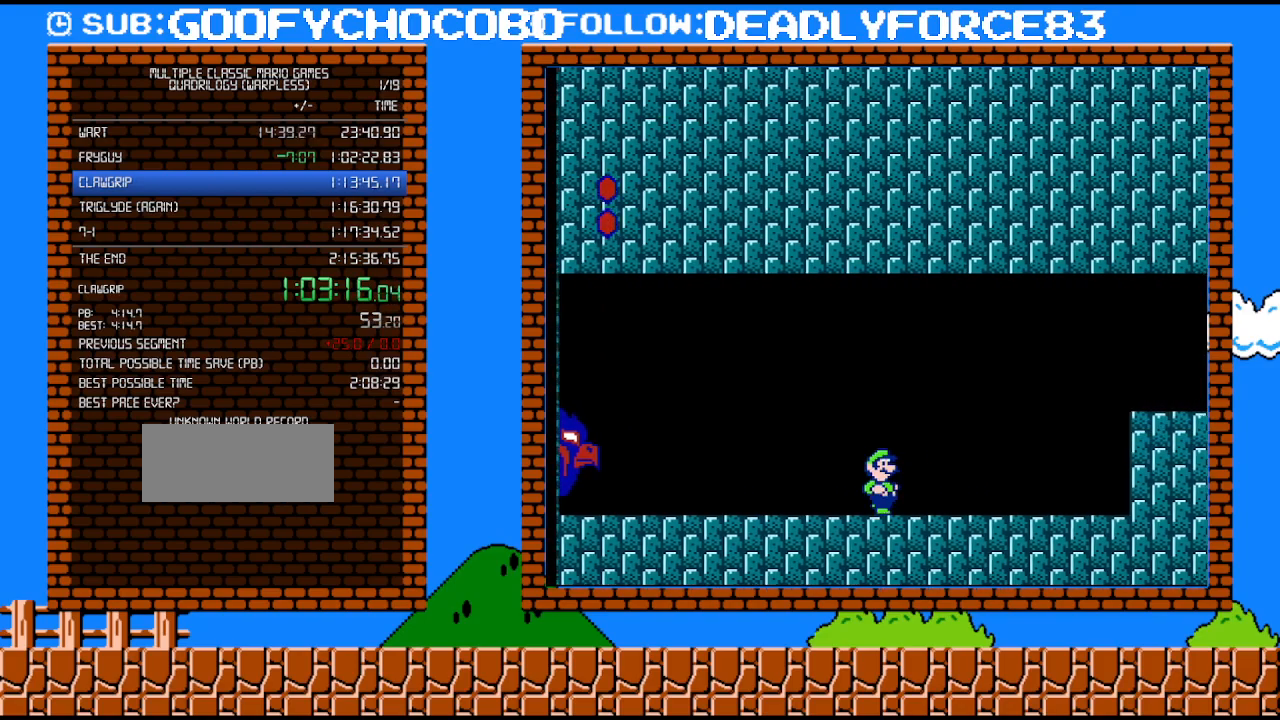
{"buttons": ["A", "B", "DPAD_RIGHT"], "events": [[117, "A", "down"]]}
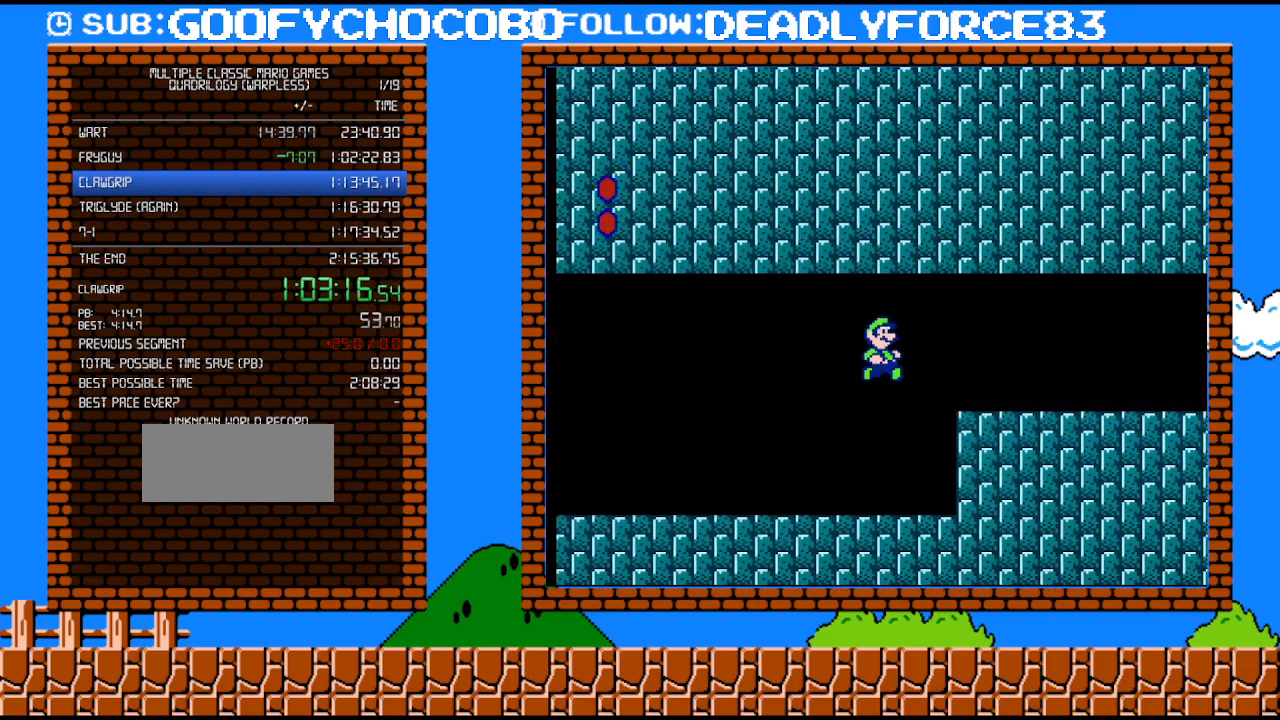
{"buttons": ["A", "B", "DPAD_RIGHT"], "events": []}
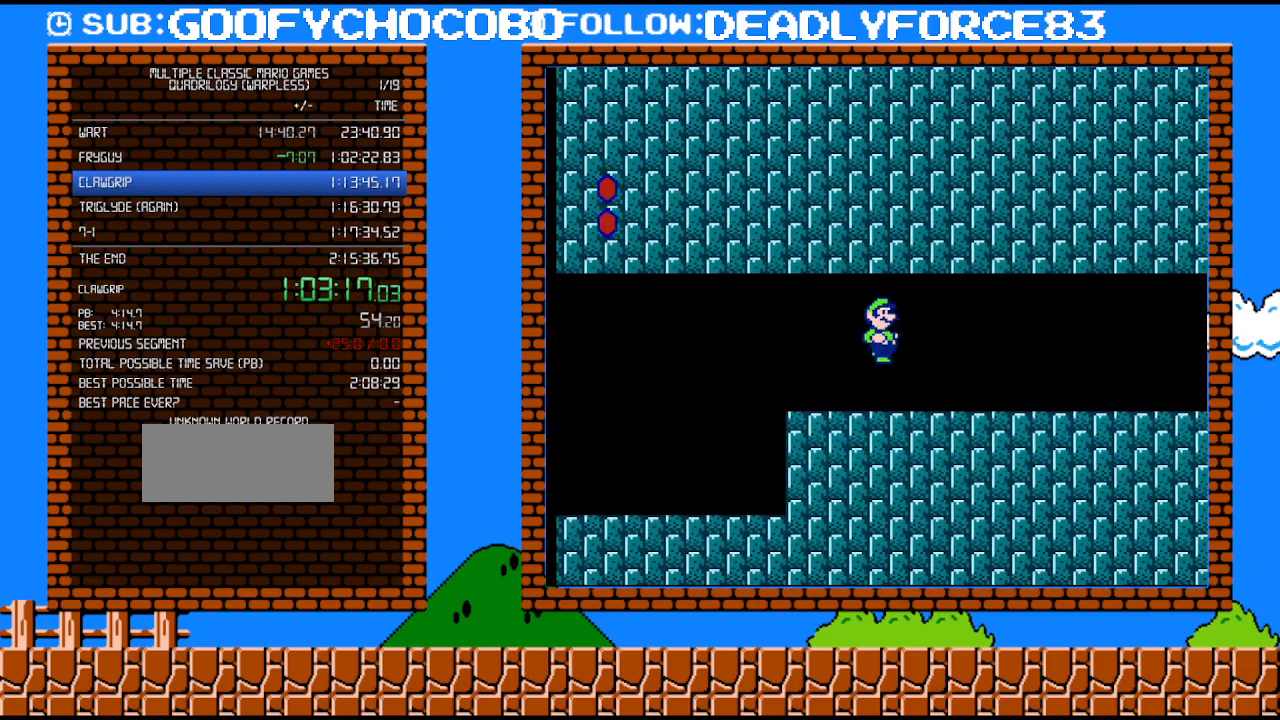
{"buttons": ["B", "DPAD_RIGHT"], "events": [[17, "A", "up"]]}
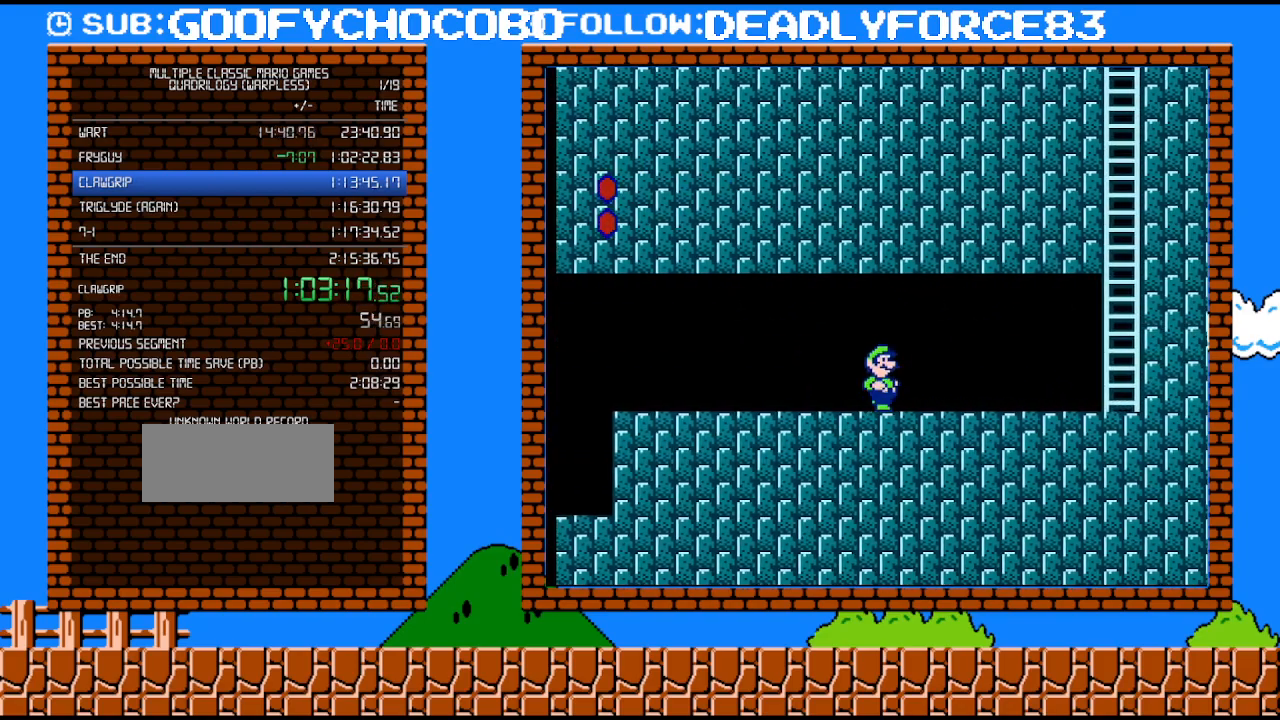
{"buttons": ["B", "DPAD_RIGHT"], "events": []}
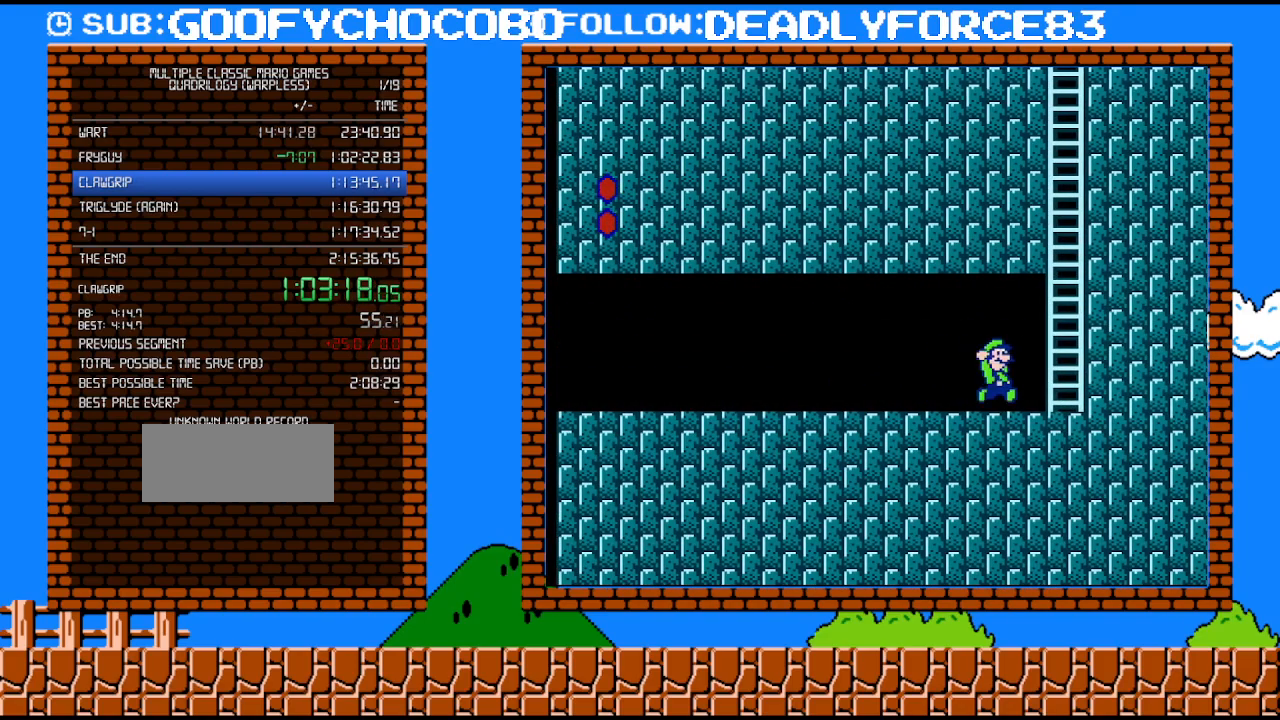
{"buttons": ["A", "B", "DPAD_UP", "DPAD_RIGHT"], "events": [[50, "A", "down"], [83, "DPAD_RIGHT", "up"], [300, "A", "up"], [300, "DPAD_RIGHT", "down"], [300, "DPAD_UP", "down"], [333, "B", "up"], [367, "B", "down"], [400, "A", "down"]]}
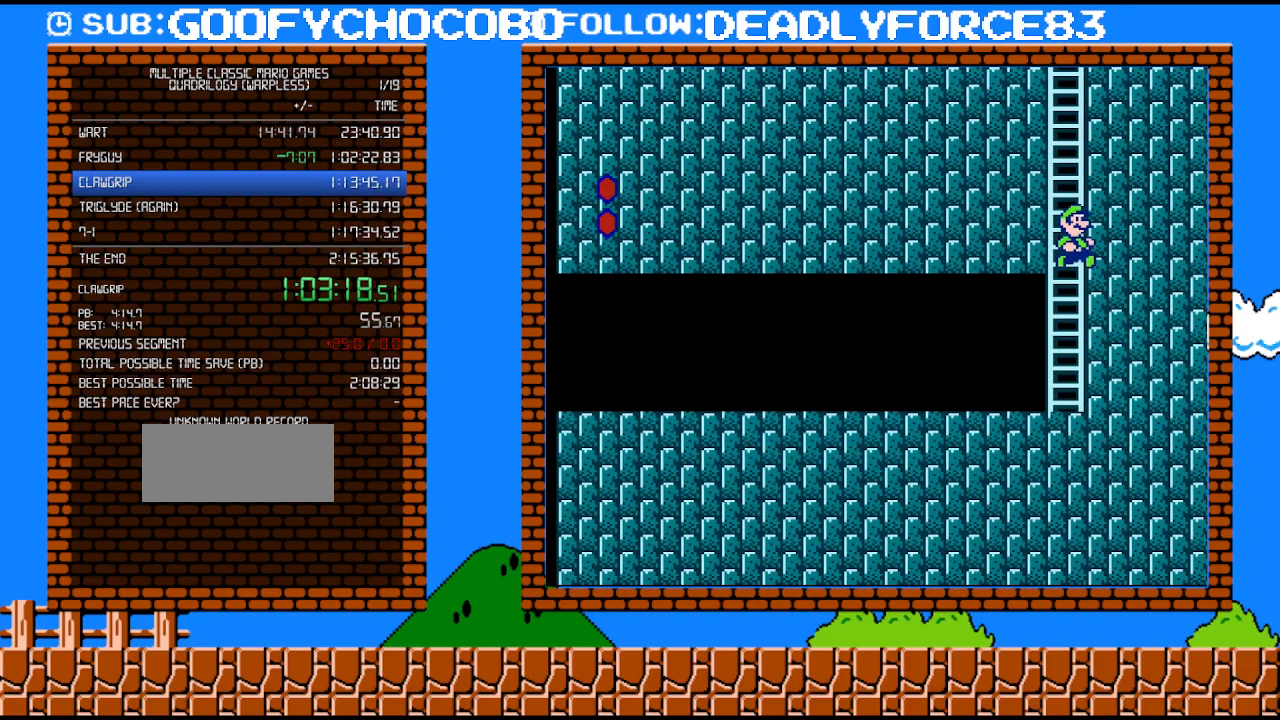
{"buttons": ["A", "B"], "events": [[33, "DPAD_RIGHT", "up"], [33, "DPAD_UP", "up"], [150, "DPAD_LEFT", "down"], [233, "A", "up"], [233, "DPAD_UP", "down"], [267, "B", "up"], [267, "DPAD_LEFT", "up"], [267, "DPAD_RIGHT", "down"], [300, "DPAD_UP", "up"], [333, "A", "down"], [333, "B", "down"], [467, "DPAD_RIGHT", "up"]]}
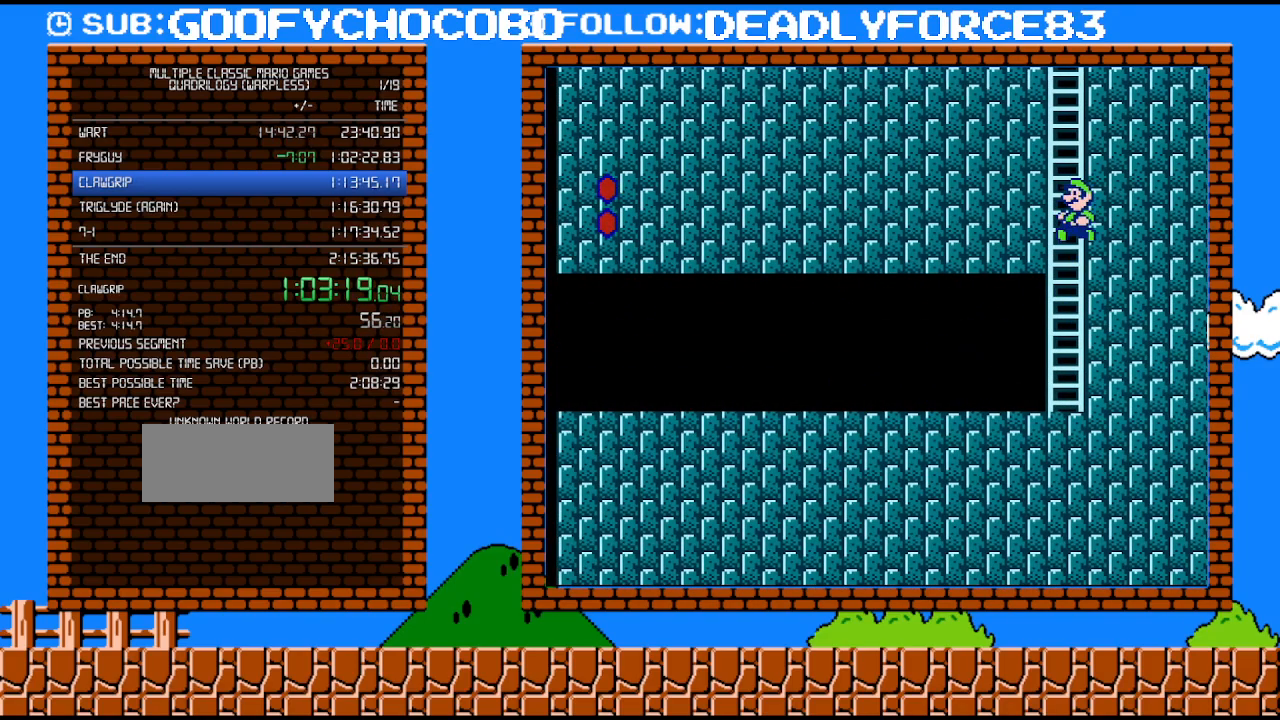
{"buttons": ["A", "B", "DPAD_LEFT"], "events": [[50, "DPAD_LEFT", "down"], [117, "A", "up"], [117, "B", "up"], [117, "DPAD_UP", "down"], [150, "DPAD_LEFT", "up"], [183, "DPAD_RIGHT", "down"], [217, "A", "down"], [217, "B", "down"], [400, "DPAD_RIGHT", "up"], [433, "DPAD_UP", "up"], [467, "DPAD_LEFT", "down"]]}
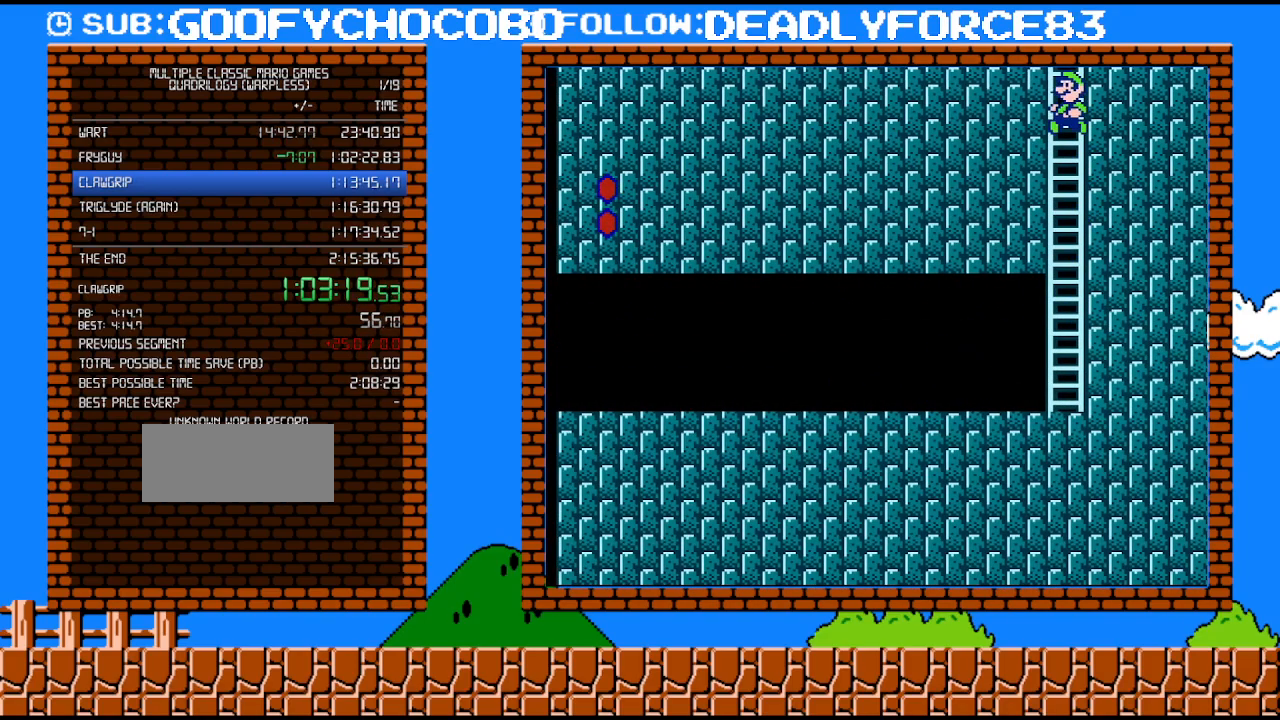
{"buttons": ["B", "DPAD_UP"], "events": [[83, "DPAD_LEFT", "up"], [150, "DPAD_UP", "down"], [267, "A", "up"]]}
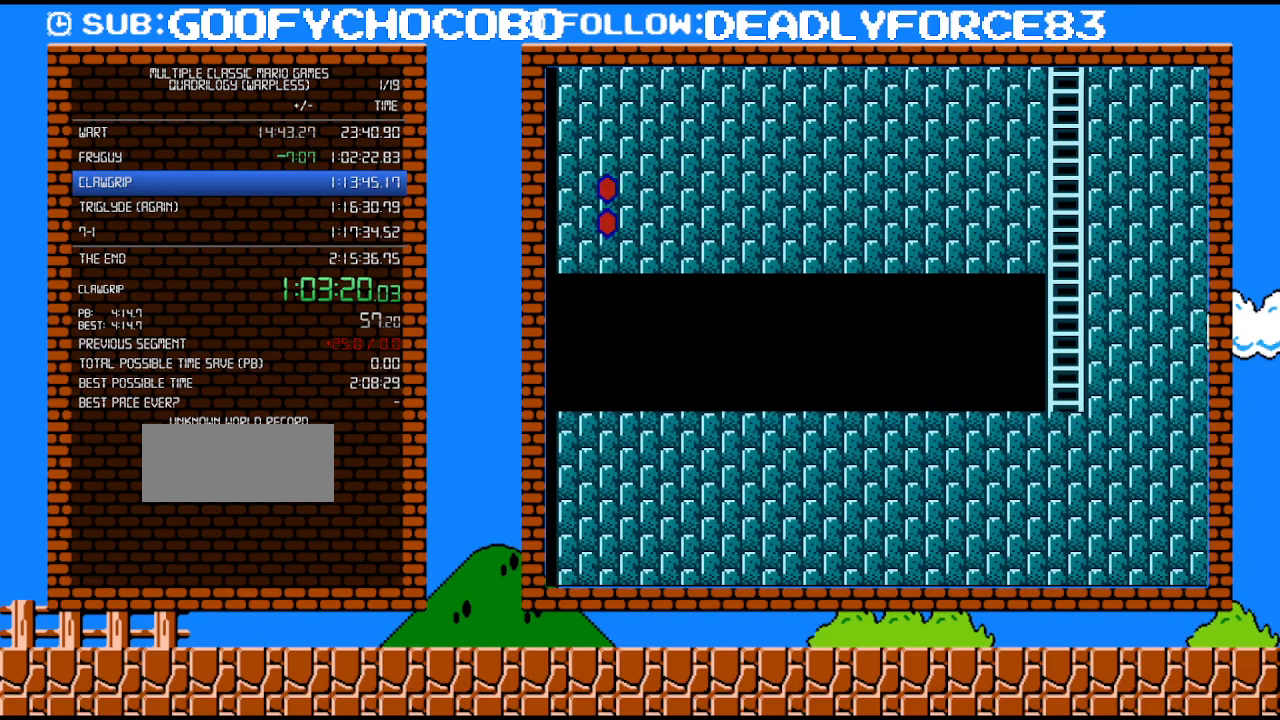
{"buttons": ["B"], "events": [[333, "DPAD_UP", "up"]]}
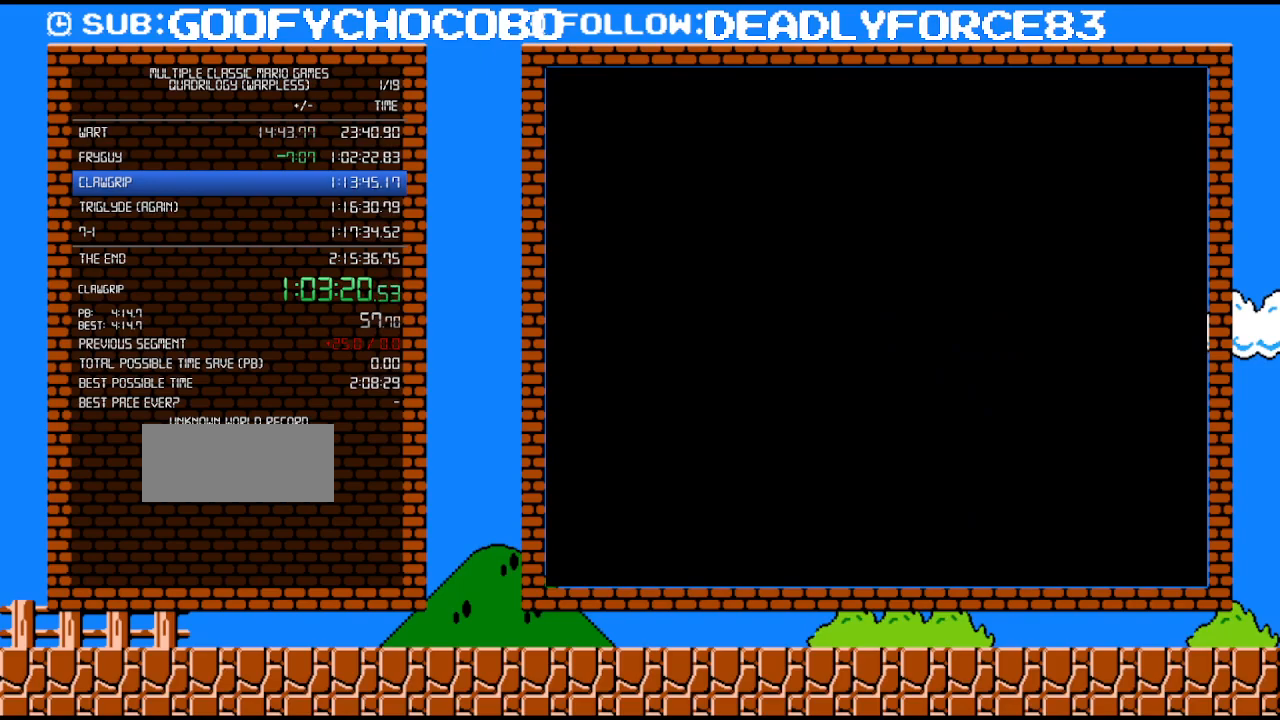
{"buttons": ["B", "DPAD_RIGHT"], "events": [[183, "DPAD_RIGHT", "down"]]}
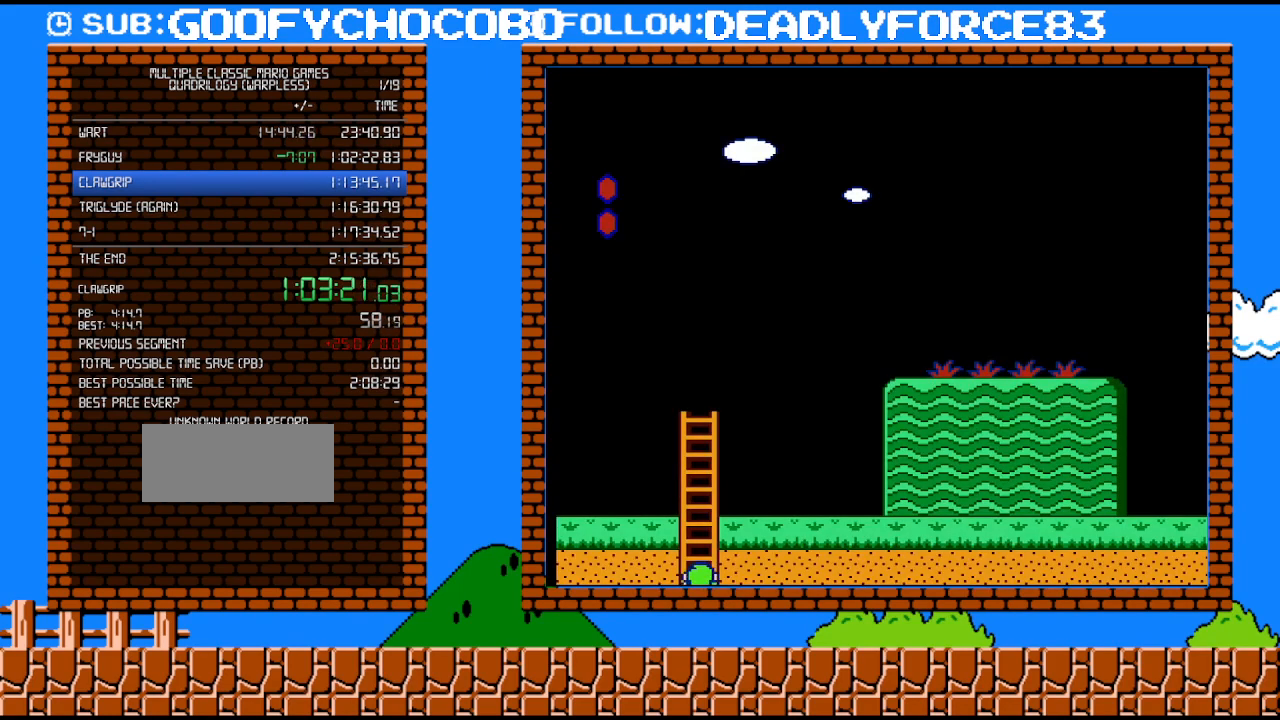
{"buttons": ["B", "DPAD_RIGHT"], "events": []}
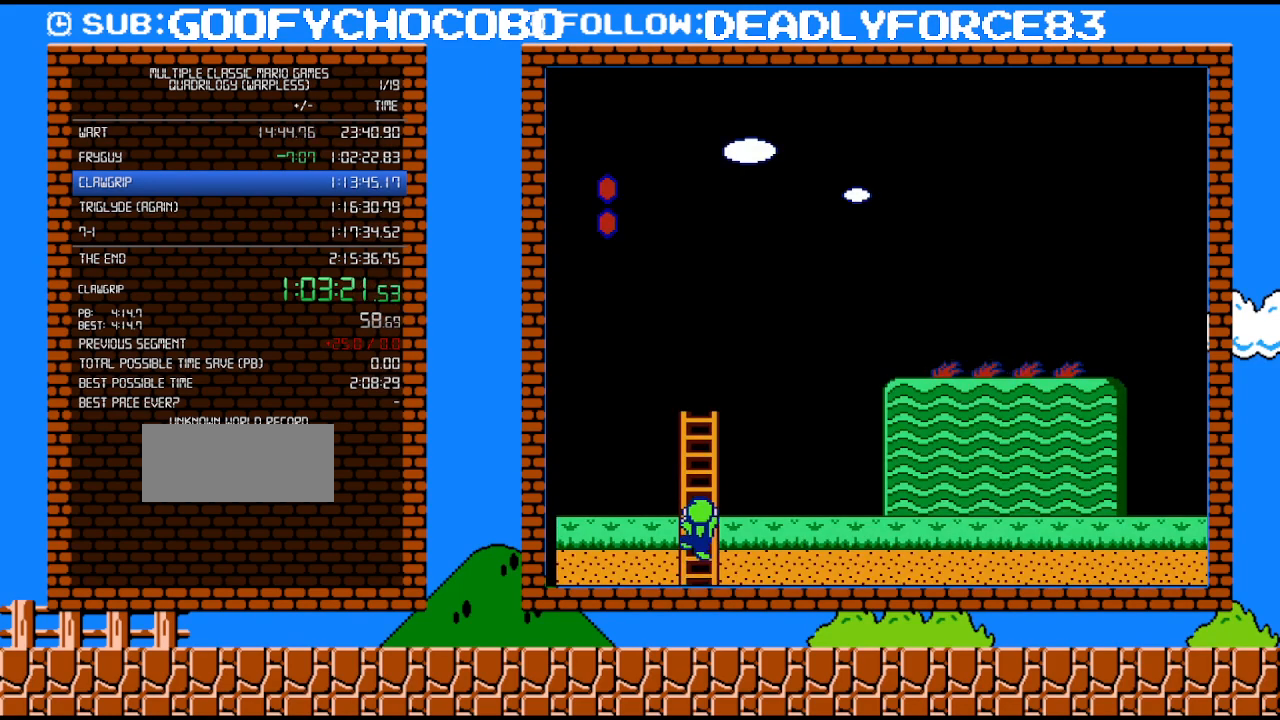
{"buttons": ["B", "DPAD_UP", "DPAD_RIGHT"], "events": [[400, "DPAD_UP", "down"]]}
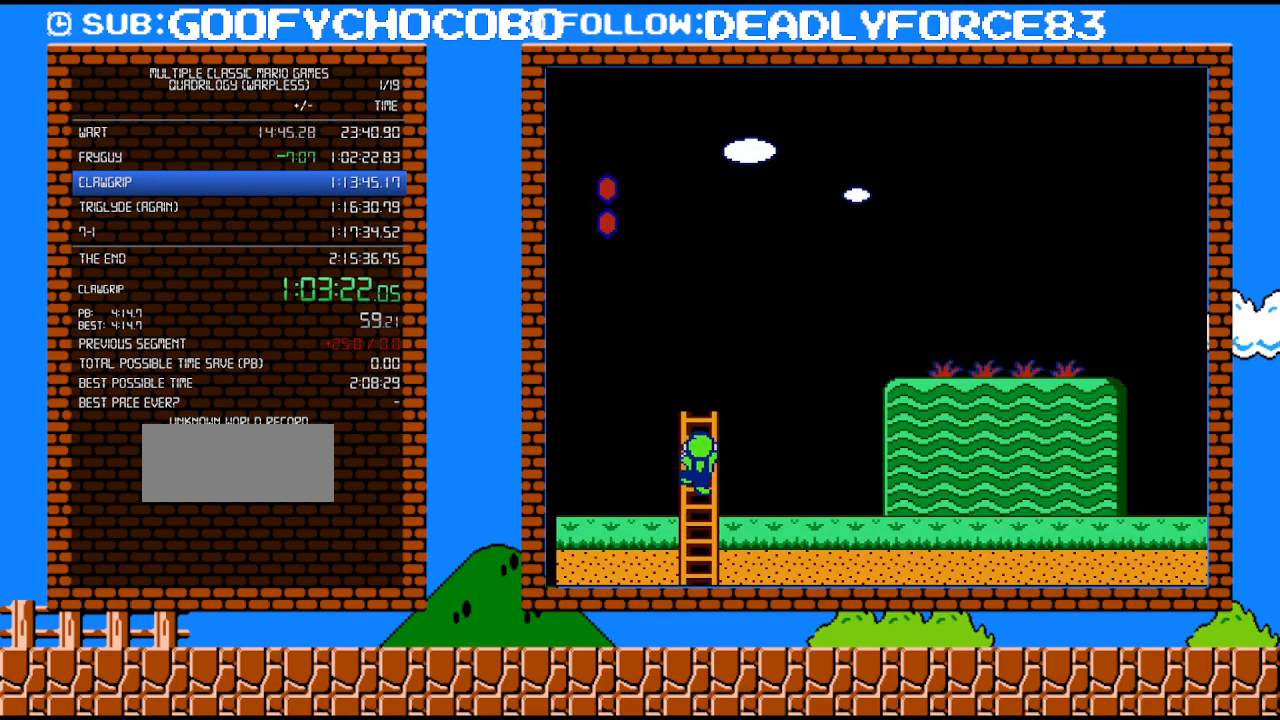
{"buttons": ["A", "B", "DPAD_UP", "DPAD_RIGHT"], "events": [[267, "A", "down"]]}
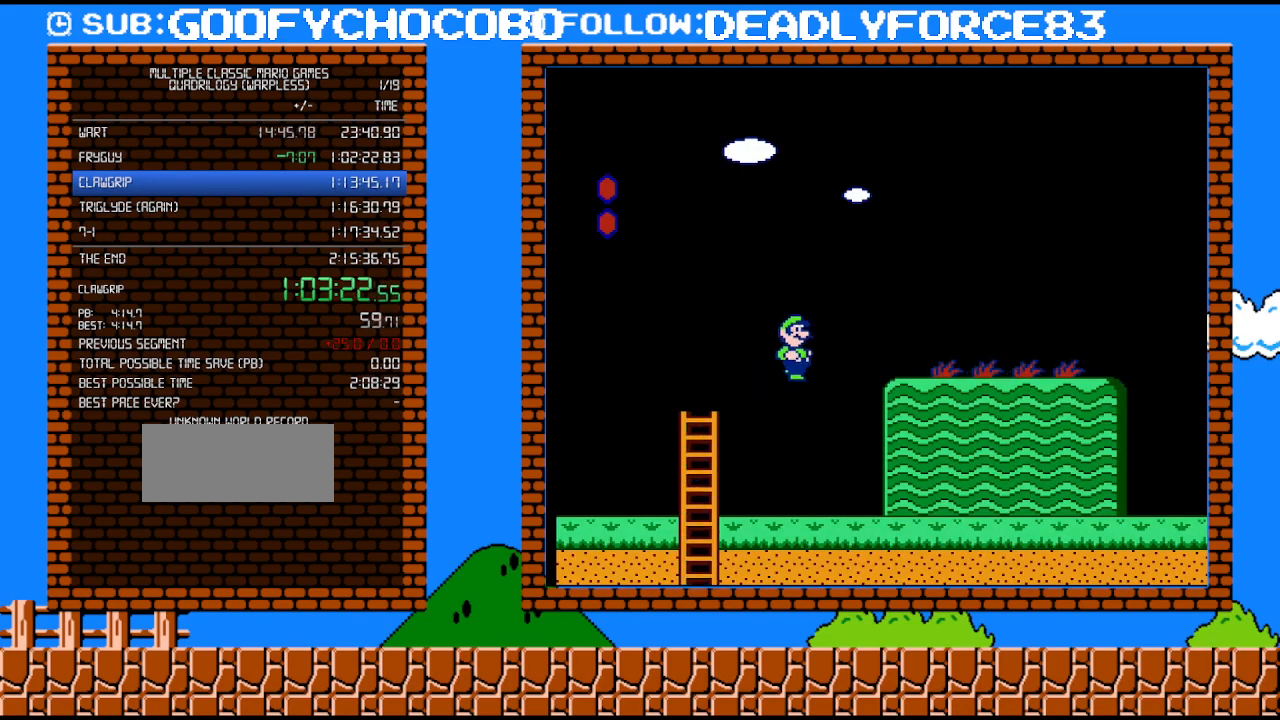
{"buttons": ["A", "B", "DPAD_RIGHT"], "events": [[183, "DPAD_UP", "up"]]}
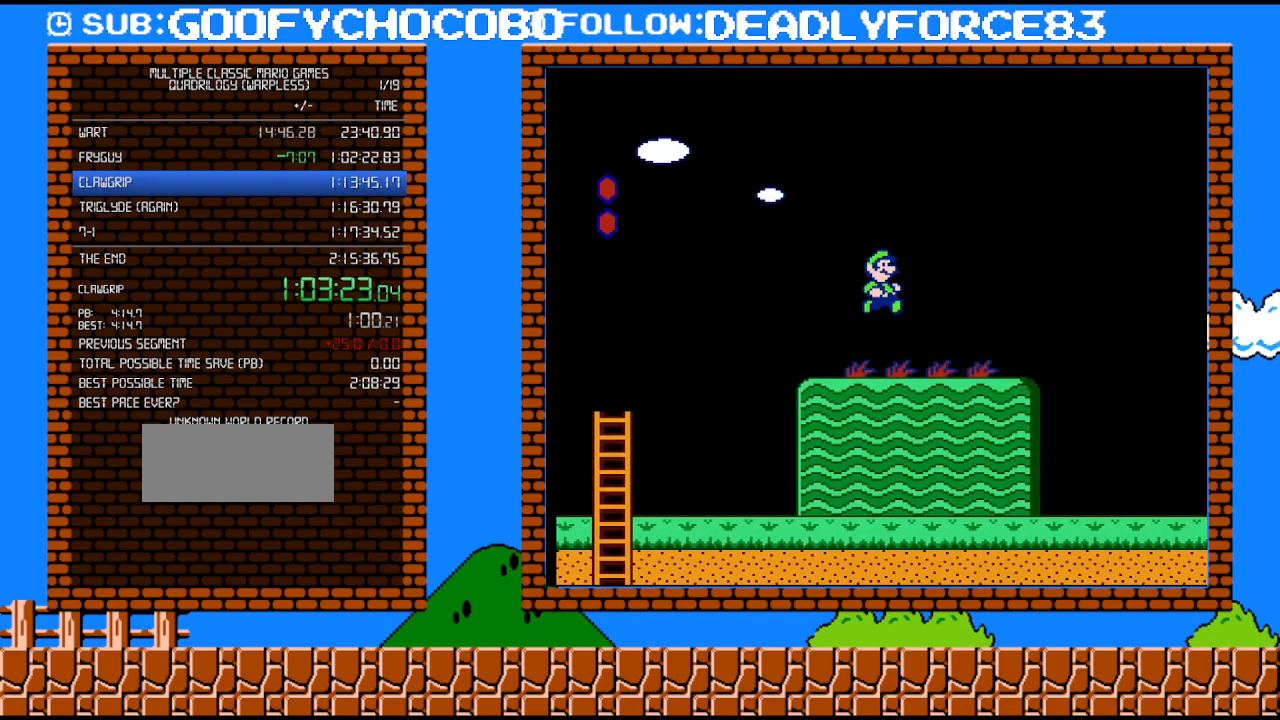
{"buttons": ["A", "B", "DPAD_RIGHT"], "events": []}
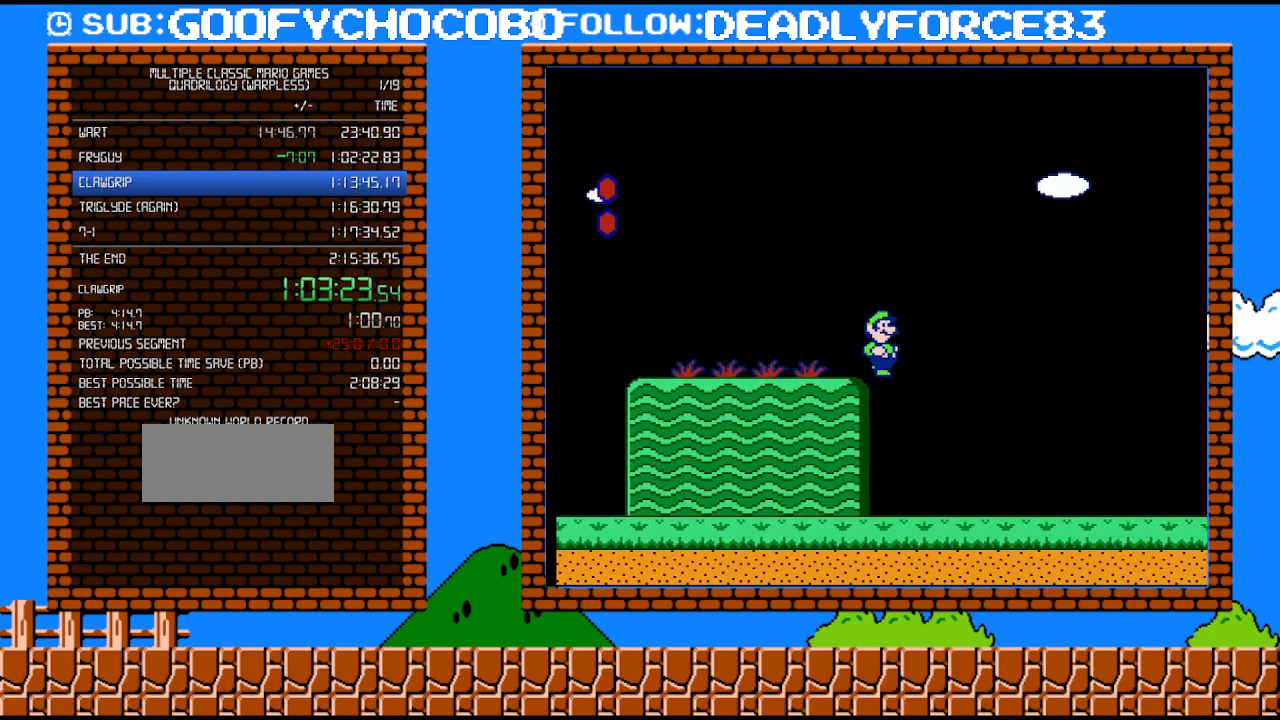
{"buttons": ["B", "DPAD_RIGHT"], "events": [[150, "A", "up"]]}
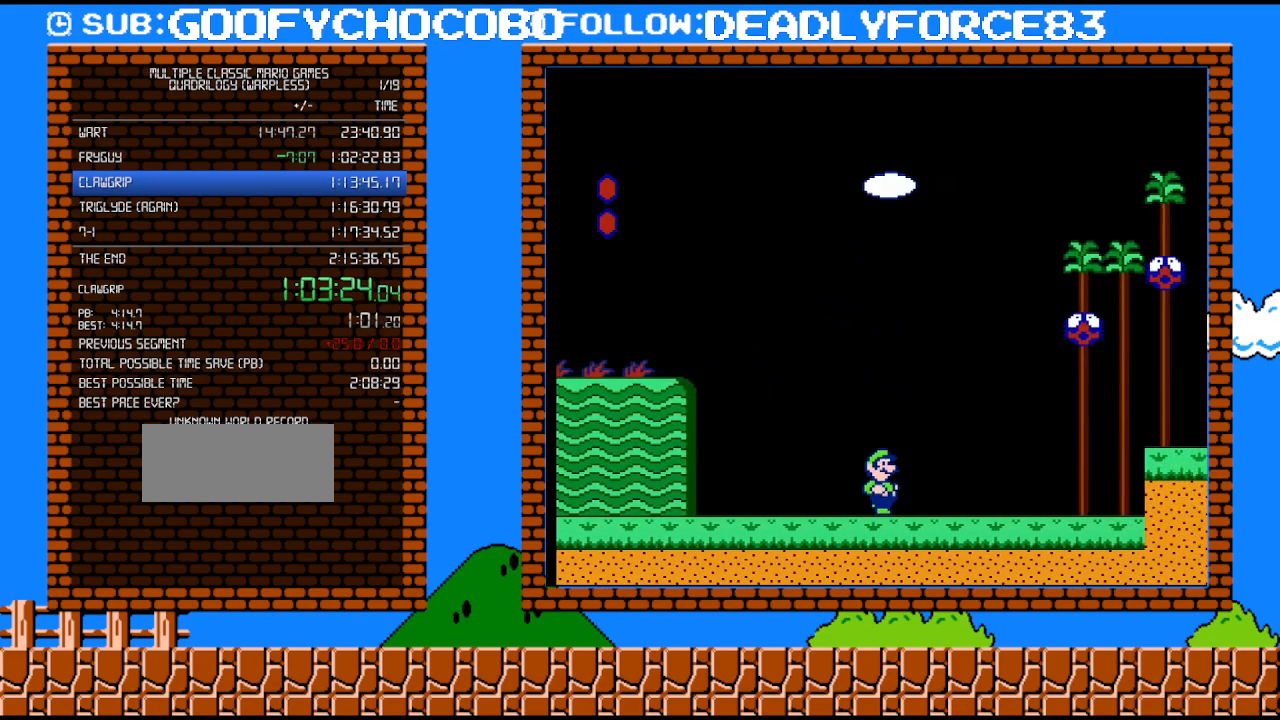
{"buttons": ["B", "DPAD_RIGHT"], "events": [[367, "A", "down"], [467, "A", "up"]]}
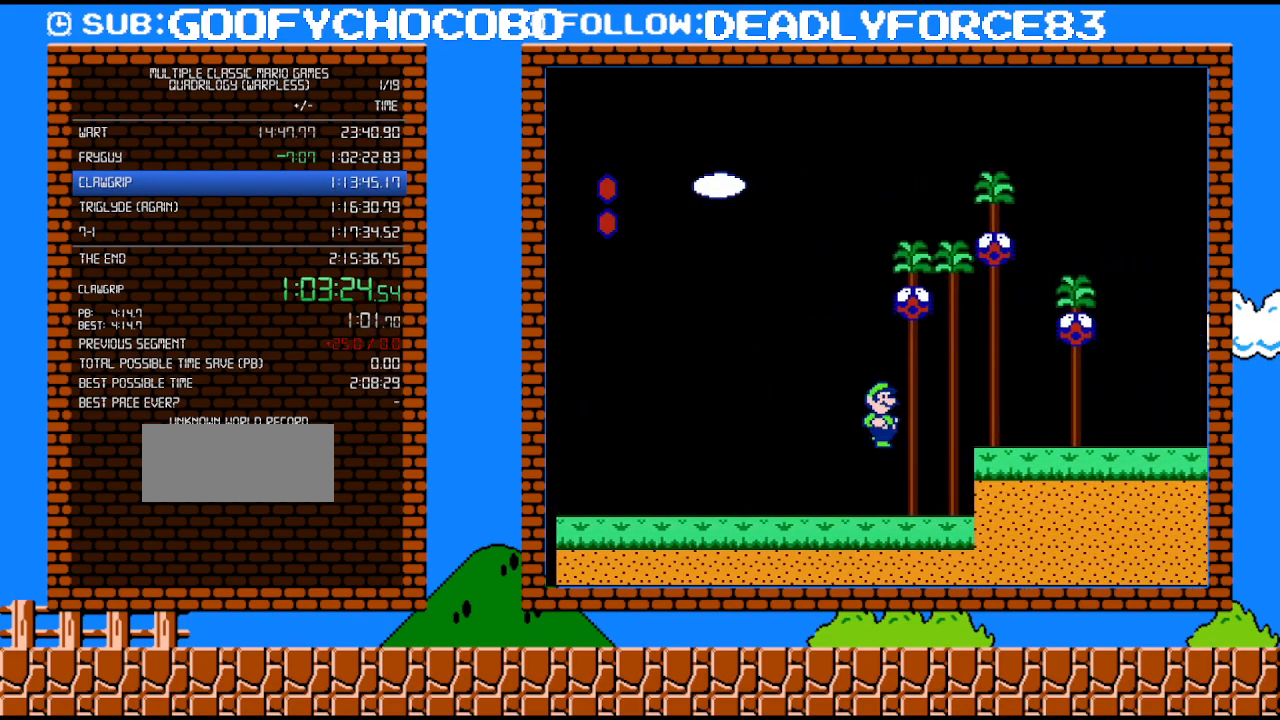
{"buttons": ["B", "DPAD_RIGHT"], "events": []}
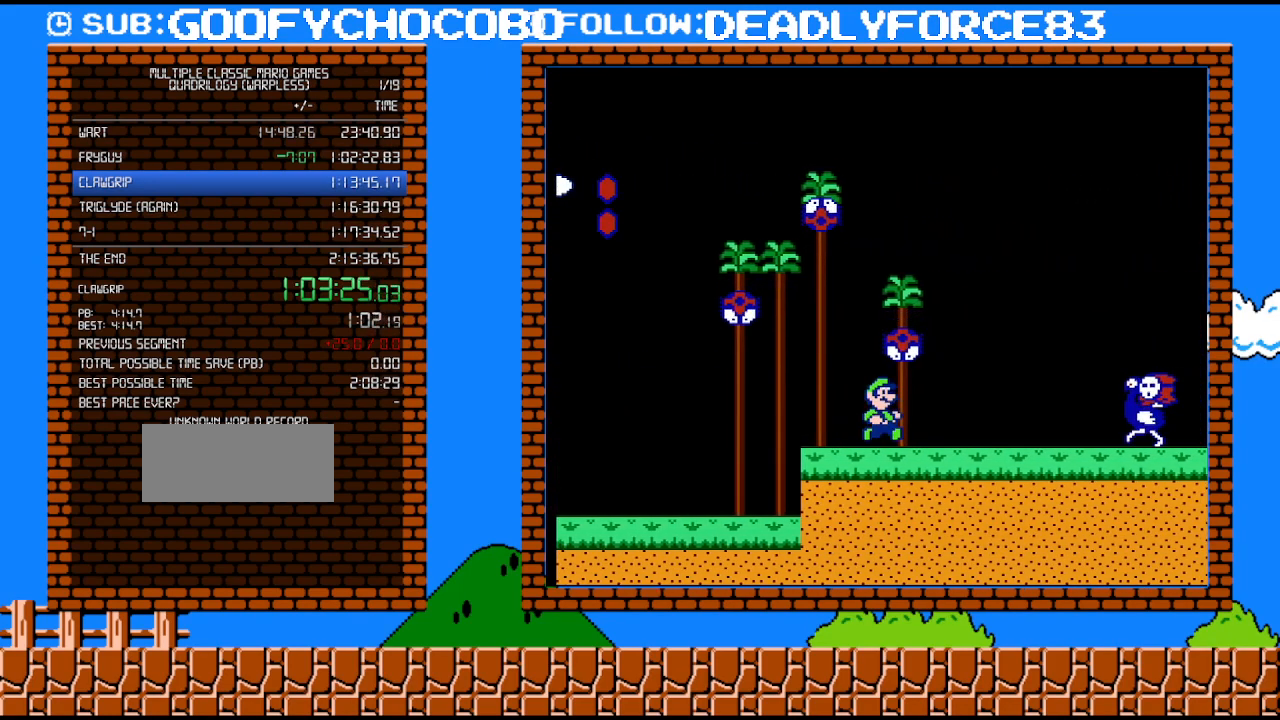
{"buttons": ["B"], "events": [[183, "DPAD_DOWN", "down"], [217, "A", "down"], [217, "DPAD_RIGHT", "up"], [233, "DPAD_DOWN", "up"], [300, "DPAD_RIGHT", "down"], [400, "A", "up"], [483, "DPAD_RIGHT", "up"]]}
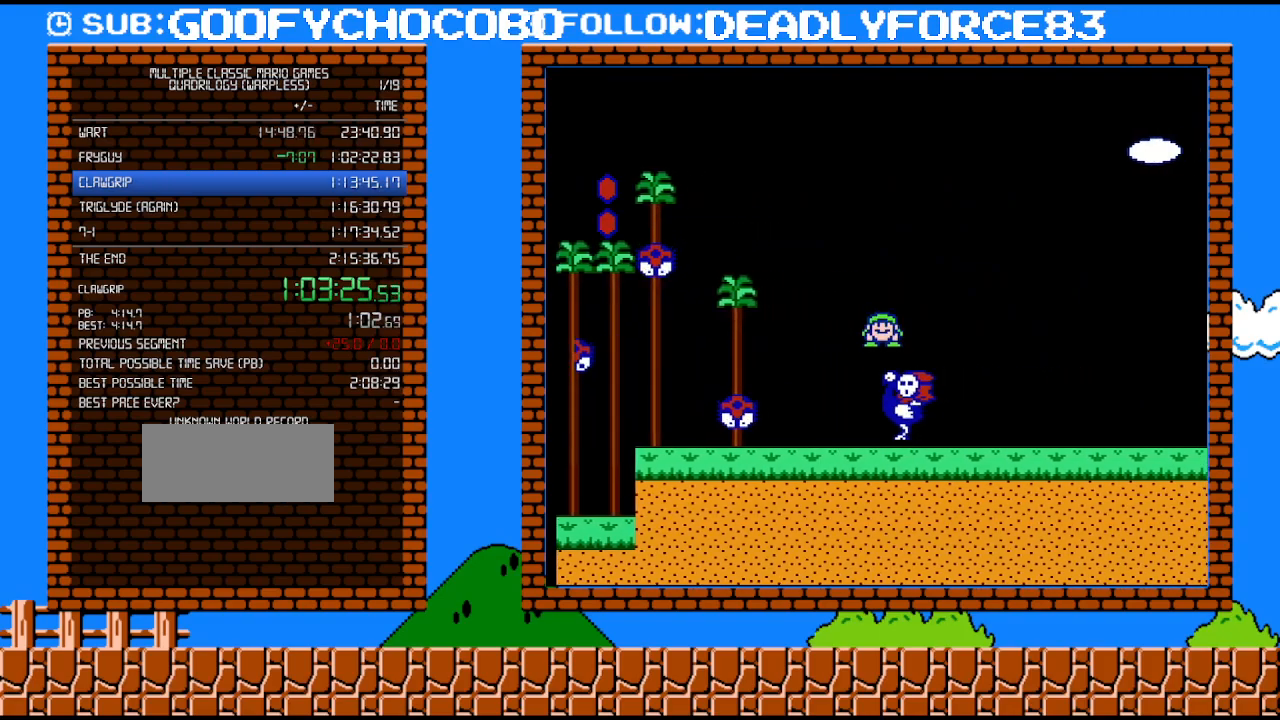
{"buttons": ["B", "DPAD_RIGHT"], "events": [[117, "DPAD_RIGHT", "down"]]}
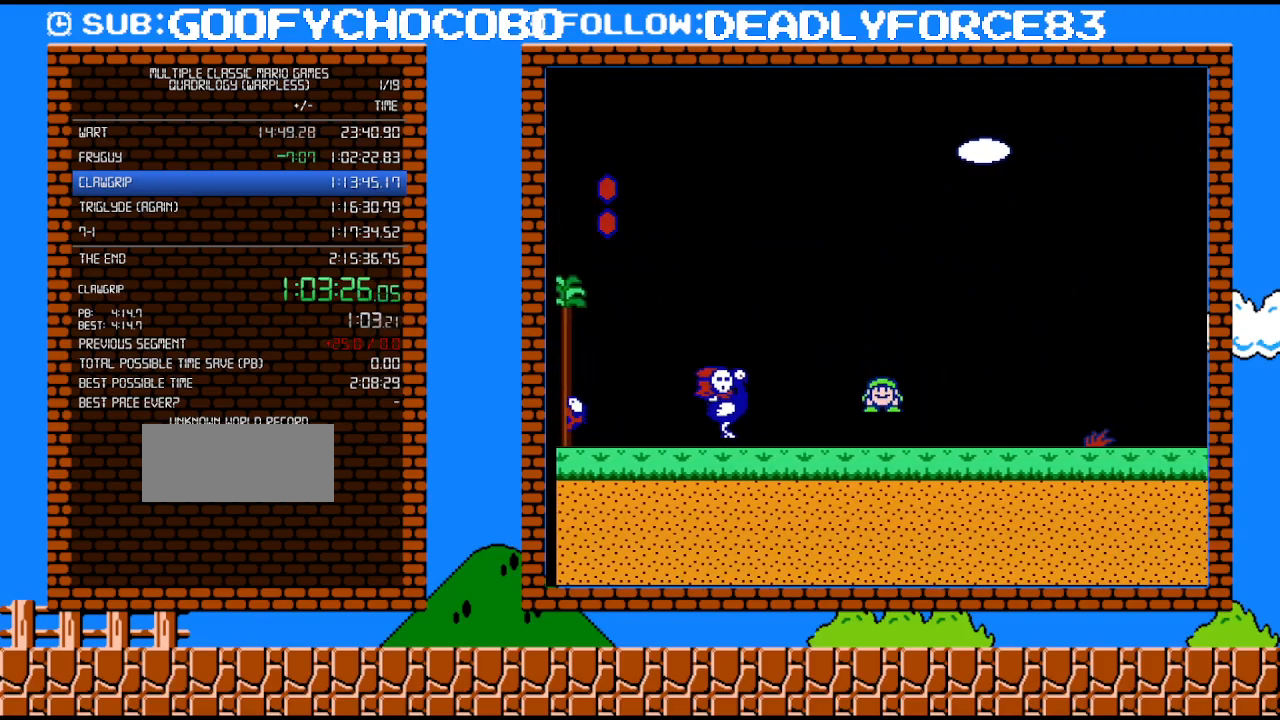
{"buttons": ["B", "DPAD_RIGHT"], "events": []}
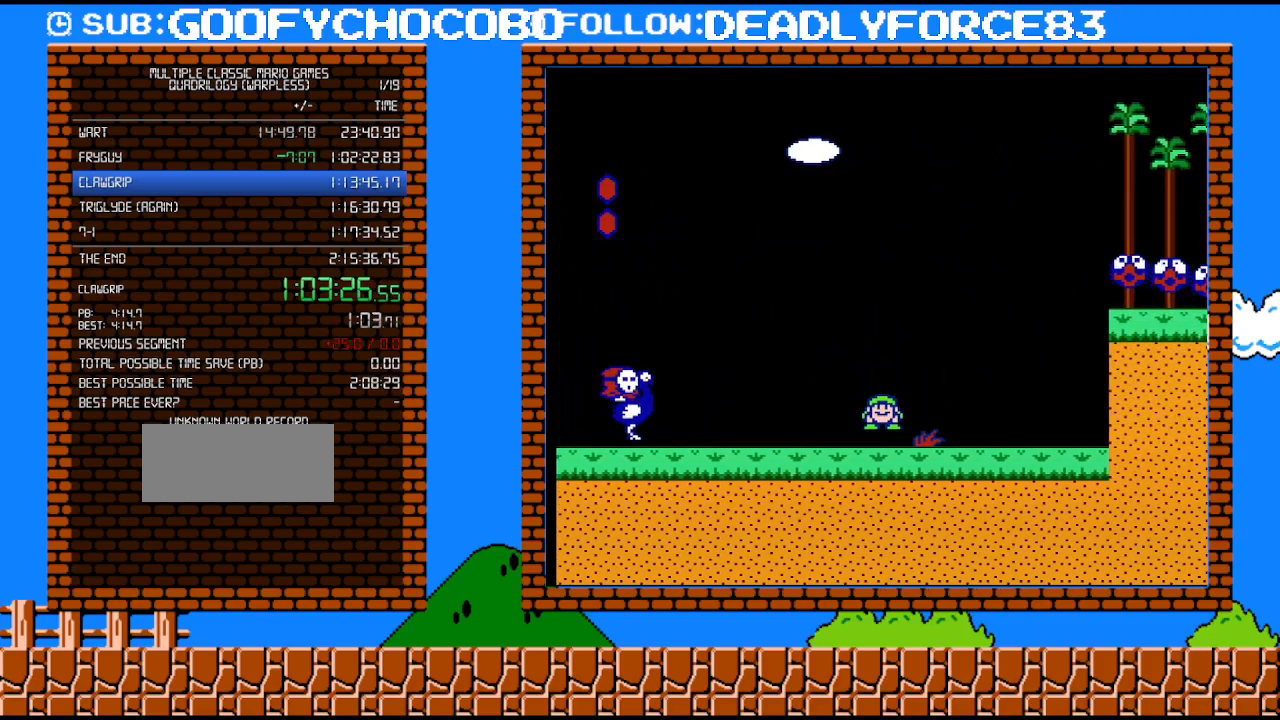
{"buttons": ["A", "B", "DPAD_RIGHT"], "events": [[33, "A", "down"], [33, "DPAD_DOWN", "down"], [183, "DPAD_DOWN", "up"]]}
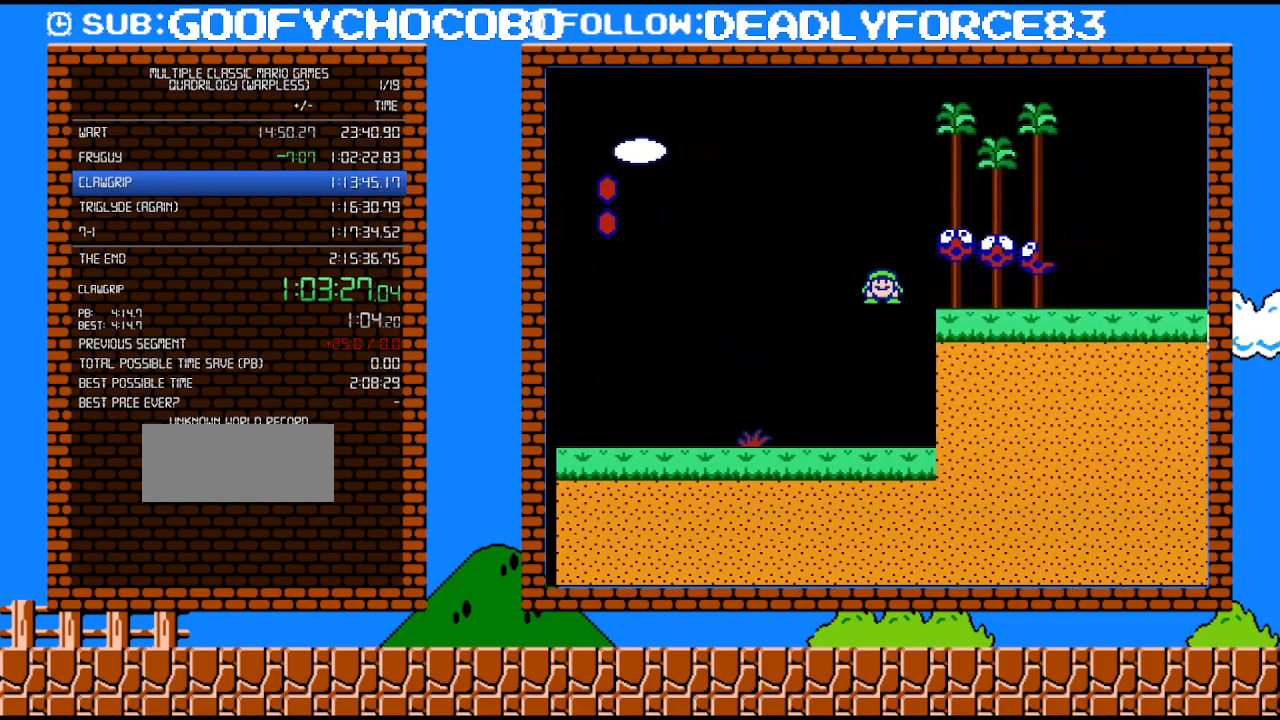
{"buttons": ["A", "B", "DPAD_RIGHT"], "events": []}
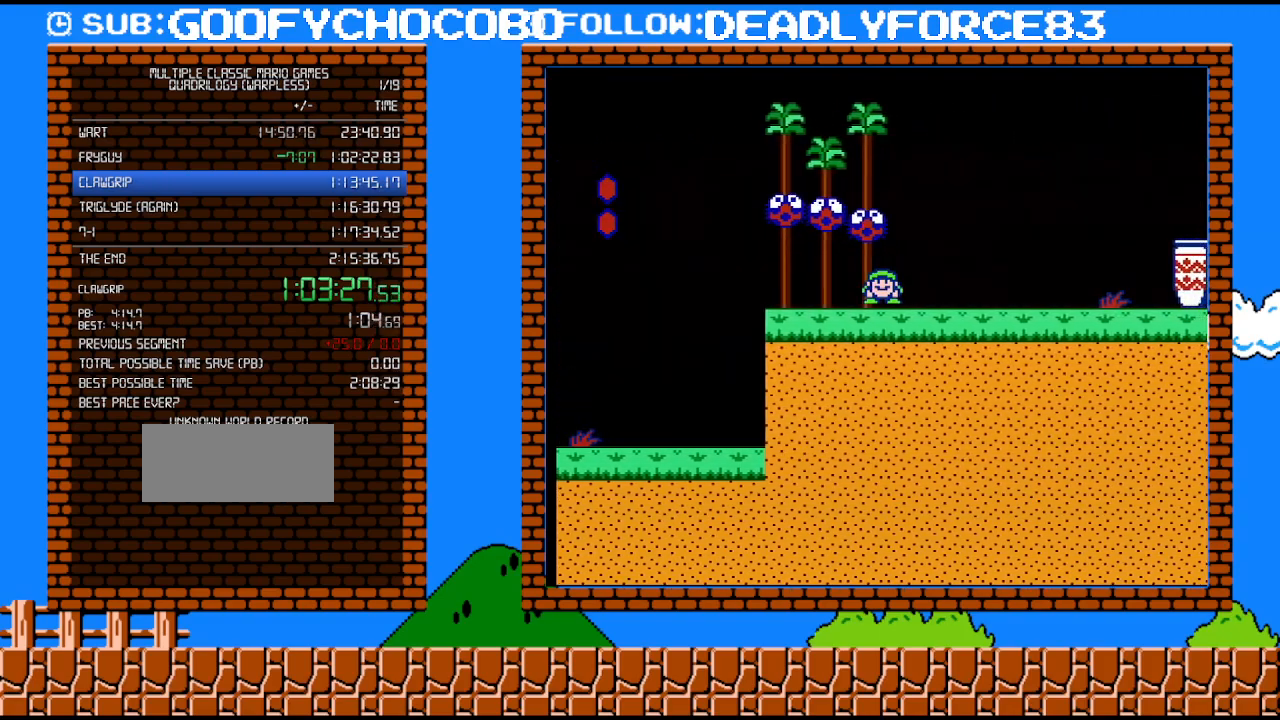
{"buttons": ["A", "B", "DPAD_RIGHT"], "events": [[50, "A", "up"], [183, "A", "down"]]}
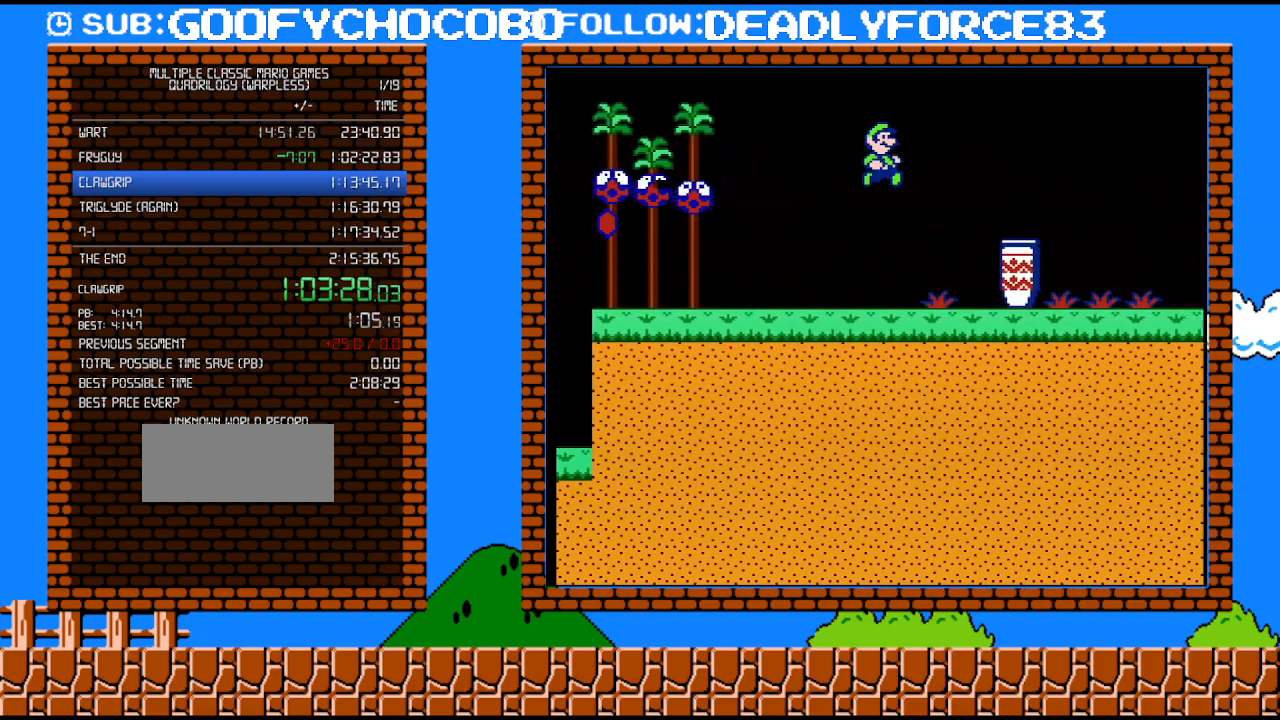
{"buttons": ["A", "B", "DPAD_RIGHT"], "events": []}
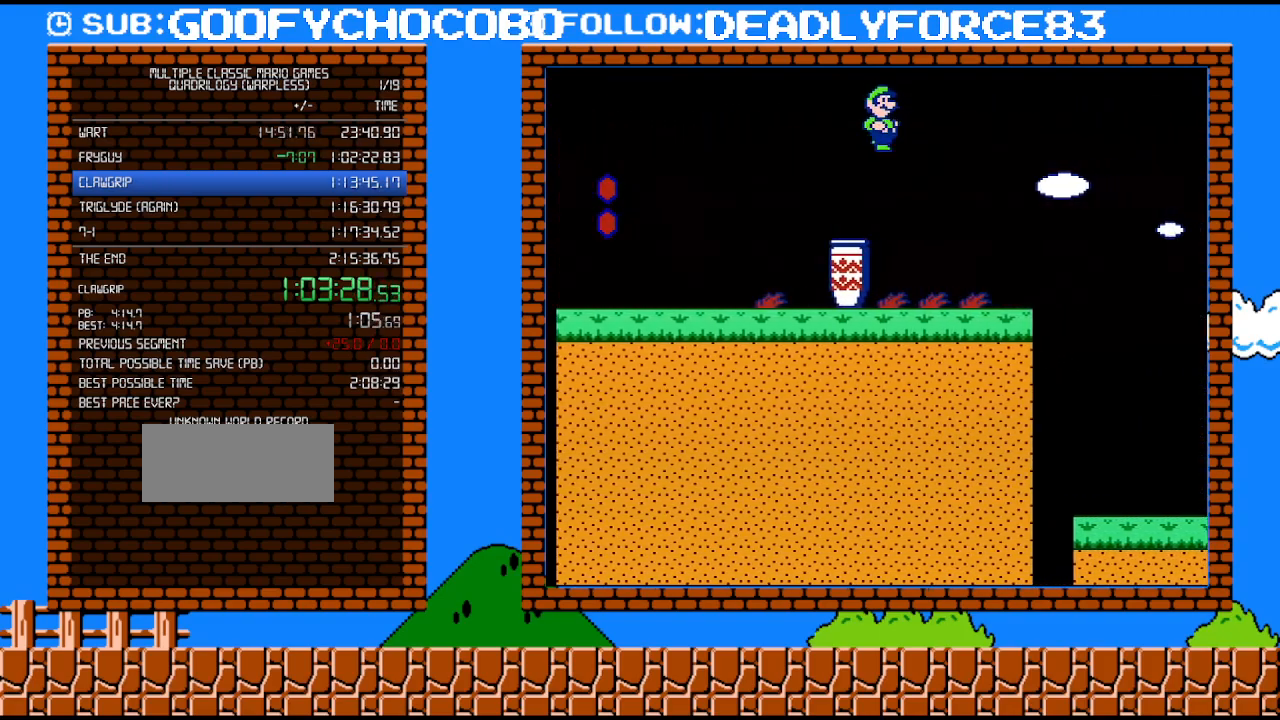
{"buttons": ["B", "DPAD_RIGHT"], "events": [[367, "A", "up"]]}